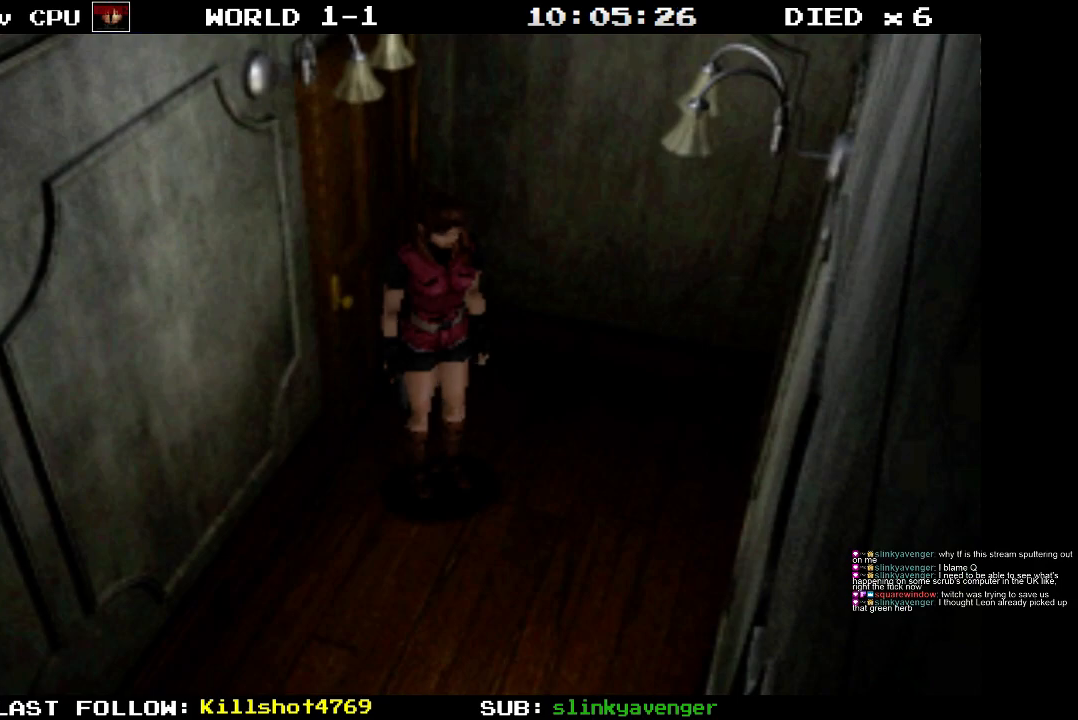
Gameplay with a controller (PlayStation layout); each line is a JSON object with the inputs held at the frame after it. "events" lists button and stick changes between this image and that frame as [ms after this image, input, new state], when the widget could be followed in between. Not read: L3 R3 left_stick right_stick.
{"buttons": [], "events": [[167, "DPAD_RIGHT", "down"], [400, "DPAD_RIGHT", "up"]]}
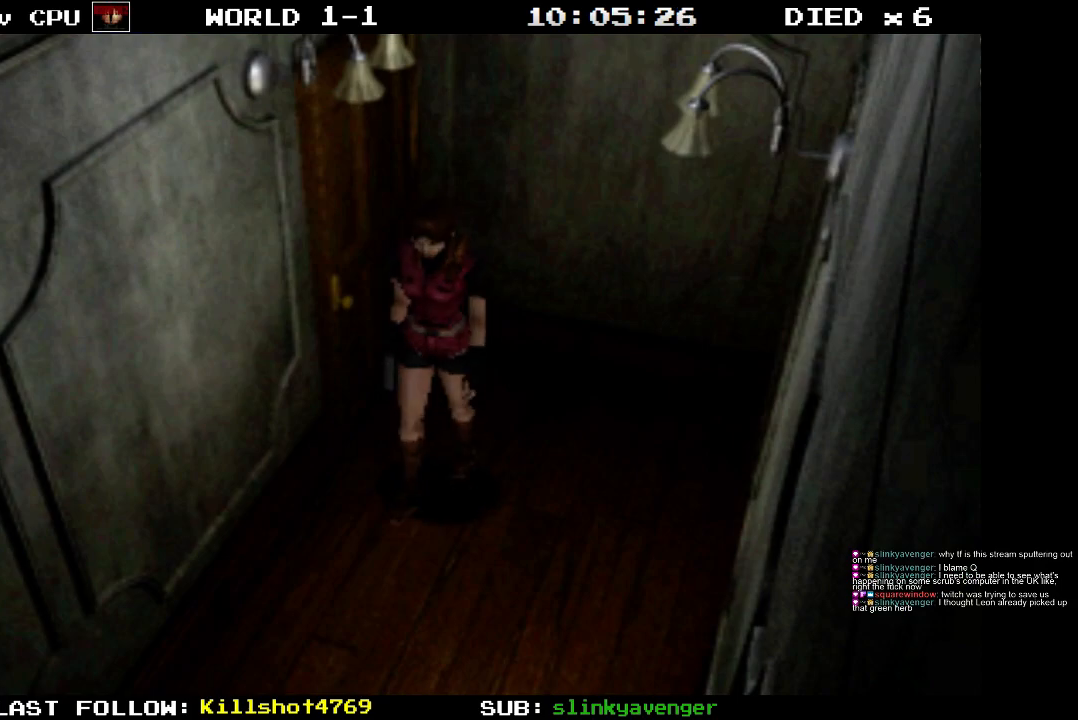
{"buttons": ["SQUARE", "DPAD_UP"], "events": [[150, "DPAD_UP", "down"], [150, "SQUARE", "down"]]}
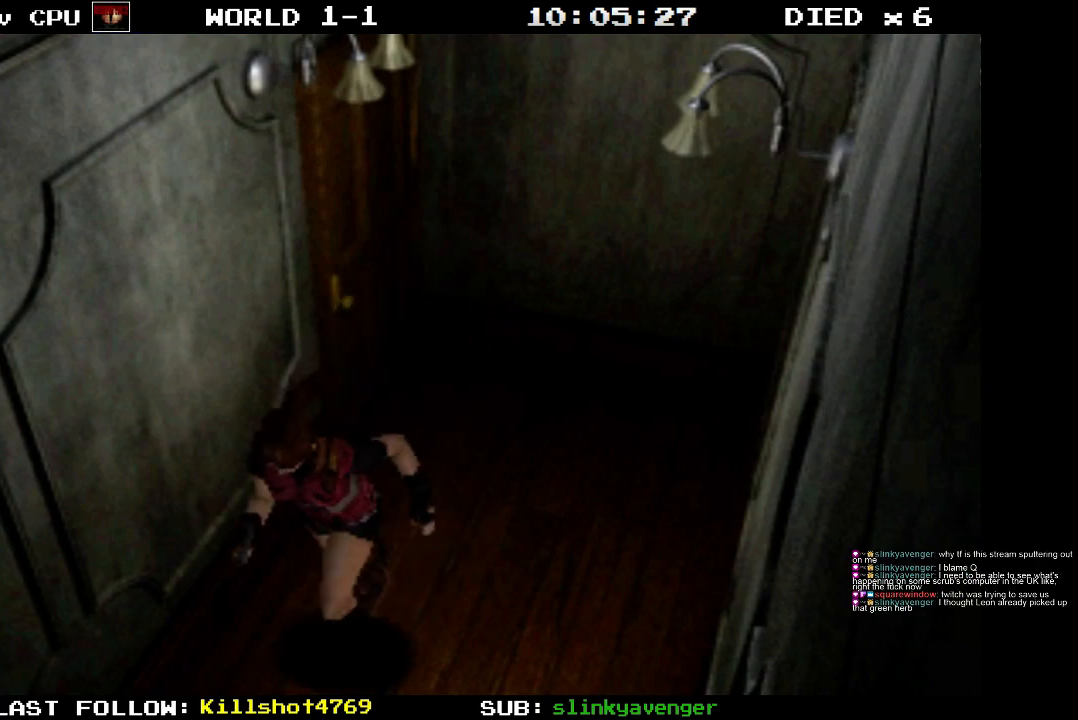
{"buttons": [], "events": [[117, "DPAD_LEFT", "down"], [267, "DPAD_LEFT", "up"], [300, "SQUARE", "up"], [333, "DPAD_UP", "up"]]}
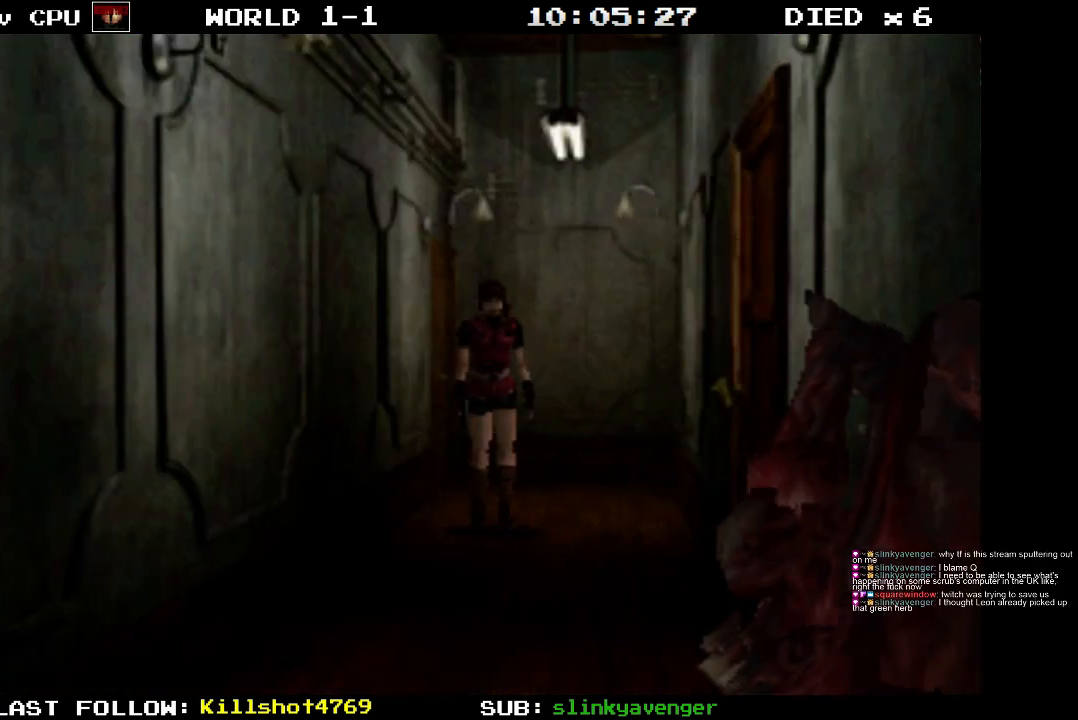
{"buttons": ["DPAD_LEFT"], "events": [[117, "DPAD_DOWN", "down"], [200, "DPAD_LEFT", "down"], [367, "DPAD_DOWN", "up"]]}
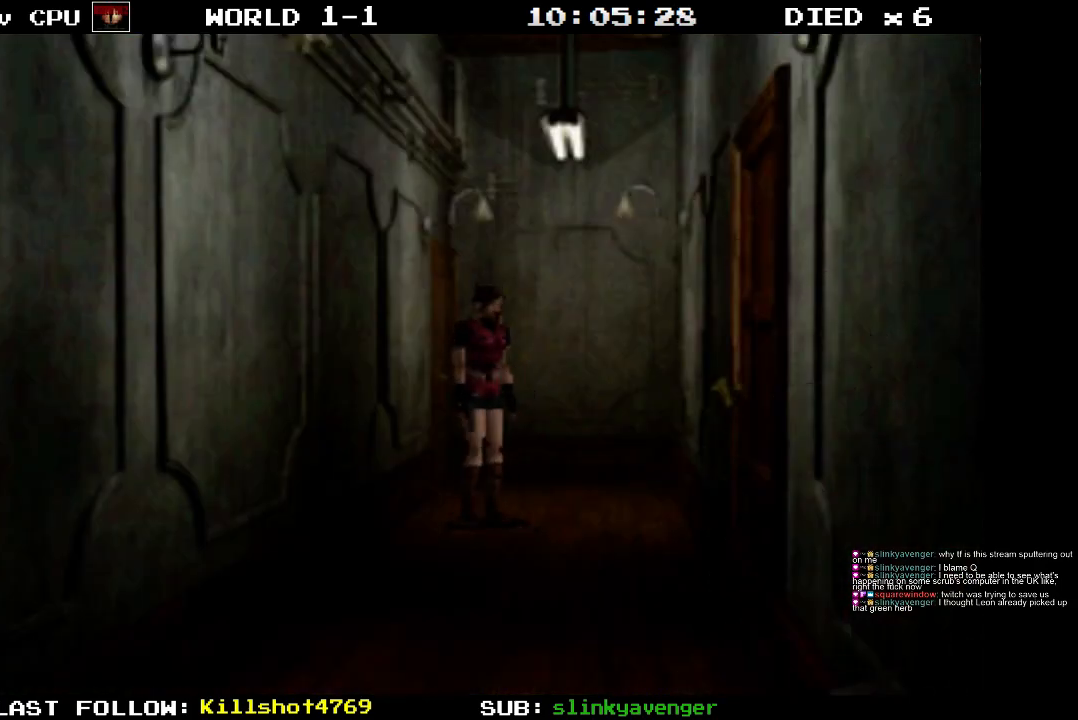
{"buttons": ["DPAD_LEFT"], "events": []}
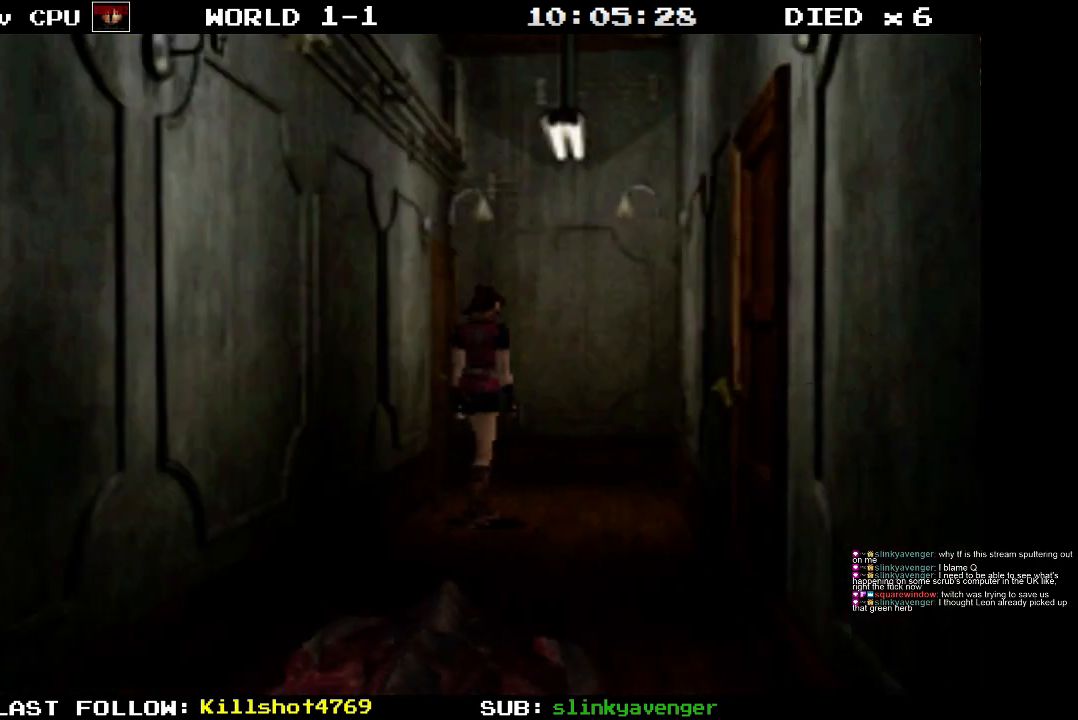
{"buttons": ["DPAD_UP"], "events": [[83, "DPAD_UP", "down"], [133, "DPAD_LEFT", "up"], [167, "SQUARE", "down"], [400, "SQUARE", "up"]]}
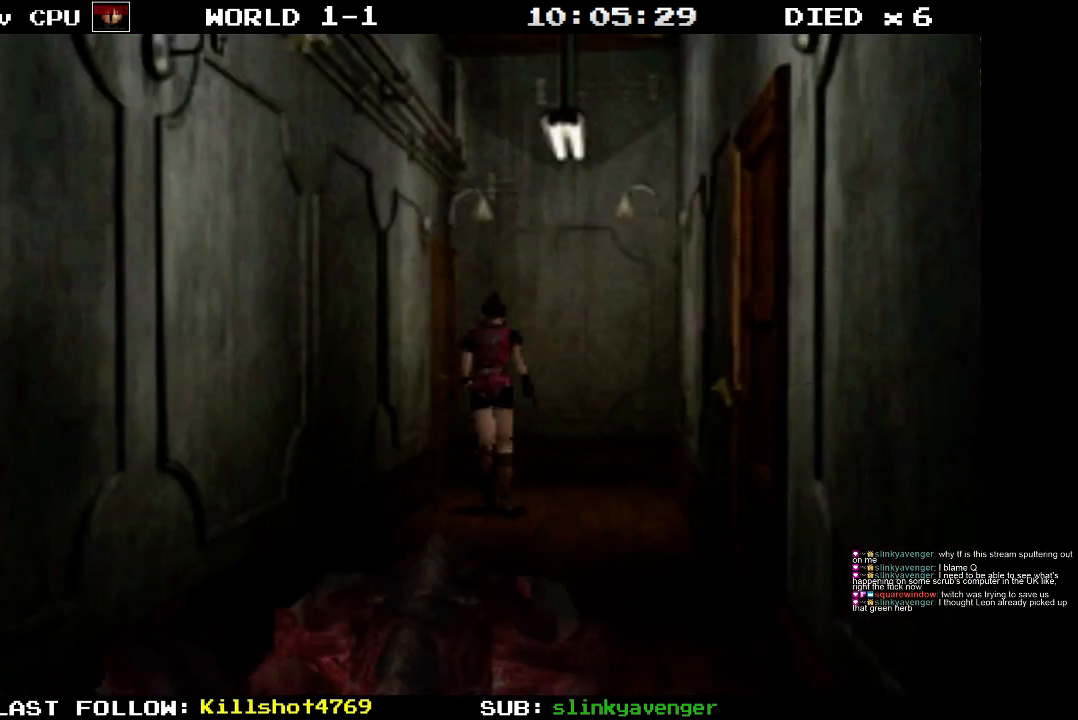
{"buttons": ["SQUARE", "DPAD_UP"], "events": [[117, "DPAD_LEFT", "down"], [383, "SQUARE", "down"], [467, "DPAD_LEFT", "up"]]}
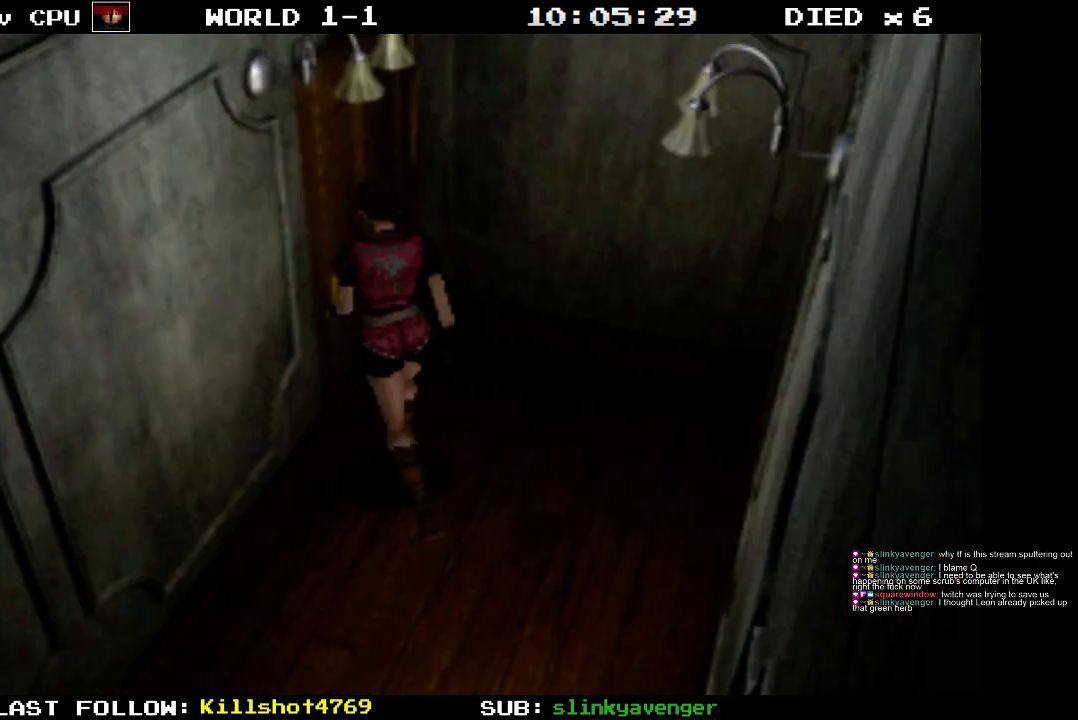
{"buttons": [], "events": [[67, "CROSS", "down"], [67, "DPAD_LEFT", "down"], [200, "SQUARE", "up"], [233, "CROSS", "up"], [267, "CROSS", "down"], [383, "DPAD_UP", "up"], [417, "CROSS", "up"], [450, "DPAD_LEFT", "up"]]}